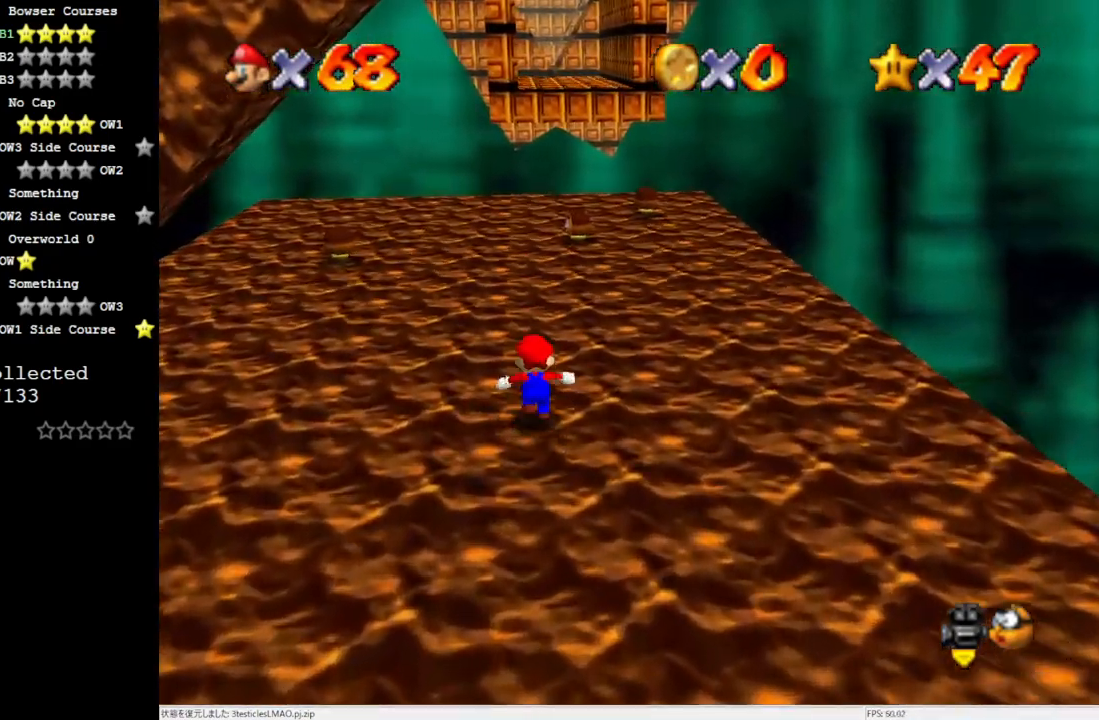
Gameplay with a controller (Nintendo layout); each line is a JSON object with the inputs held at the frame after it. "events" lists button and stick changes between this image and that frame as [ms after this image, input, new state], when the widget could be followed in between. Not read: L3 R3.
{"buttons": [], "left_stick": "up", "events": []}
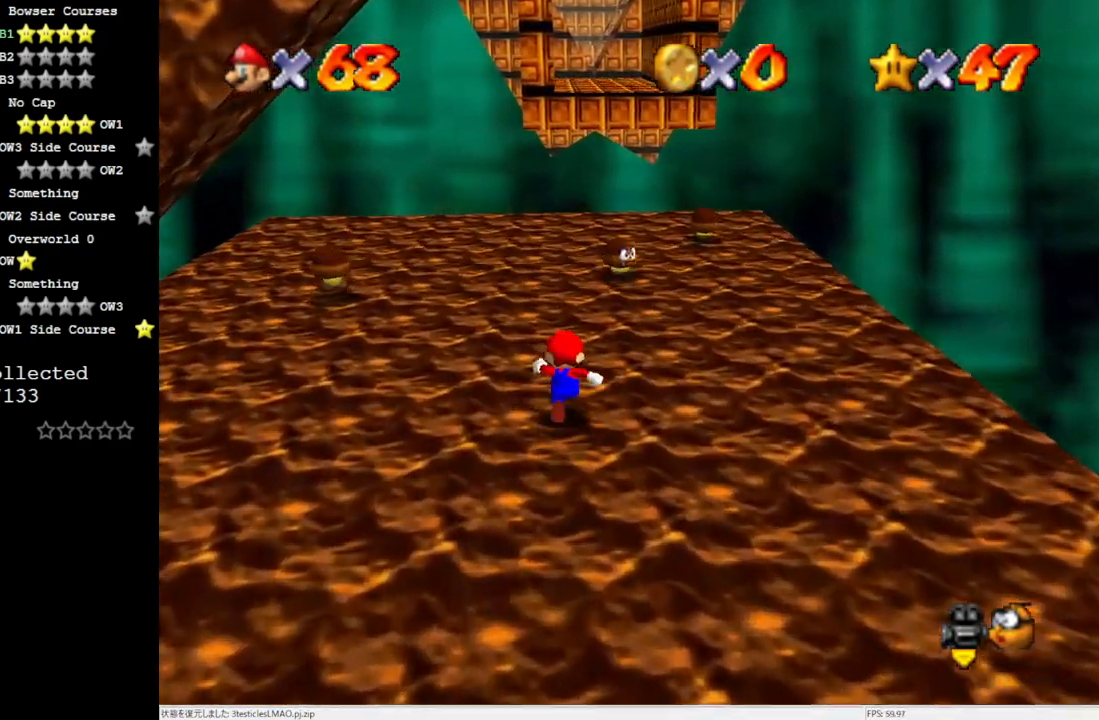
{"buttons": [], "left_stick": "up", "events": []}
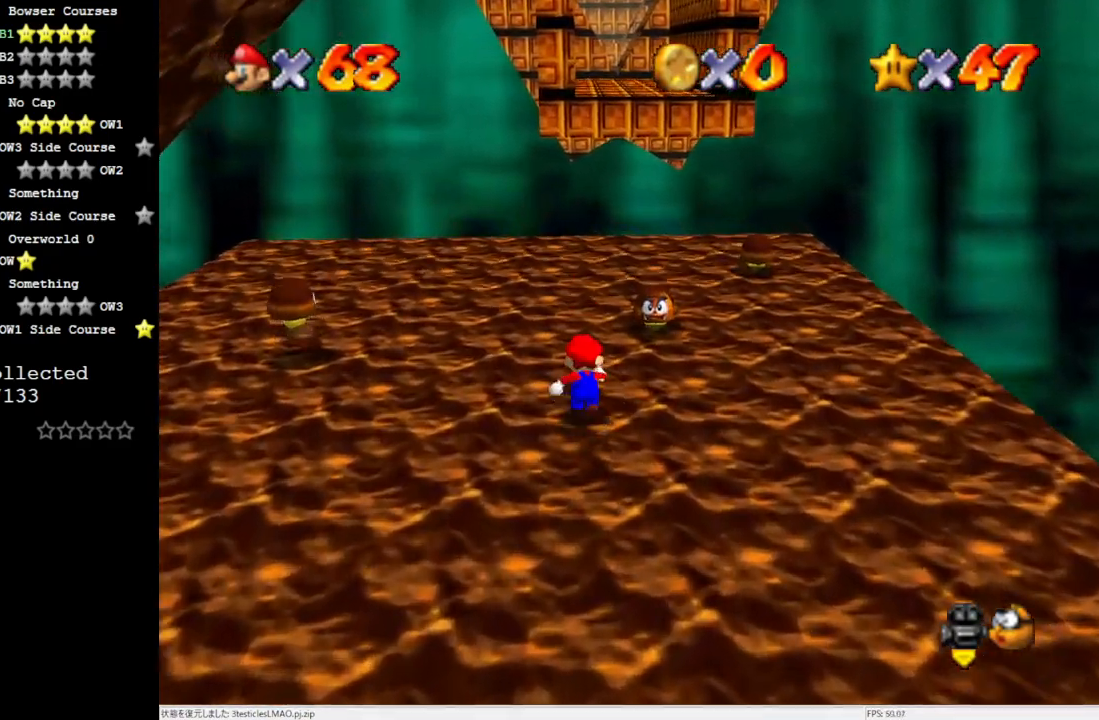
{"buttons": [], "left_stick": "up", "events": [[200, "A", "down"], [200, "B", "down"], [283, "B", "up"], [317, "A", "up"]]}
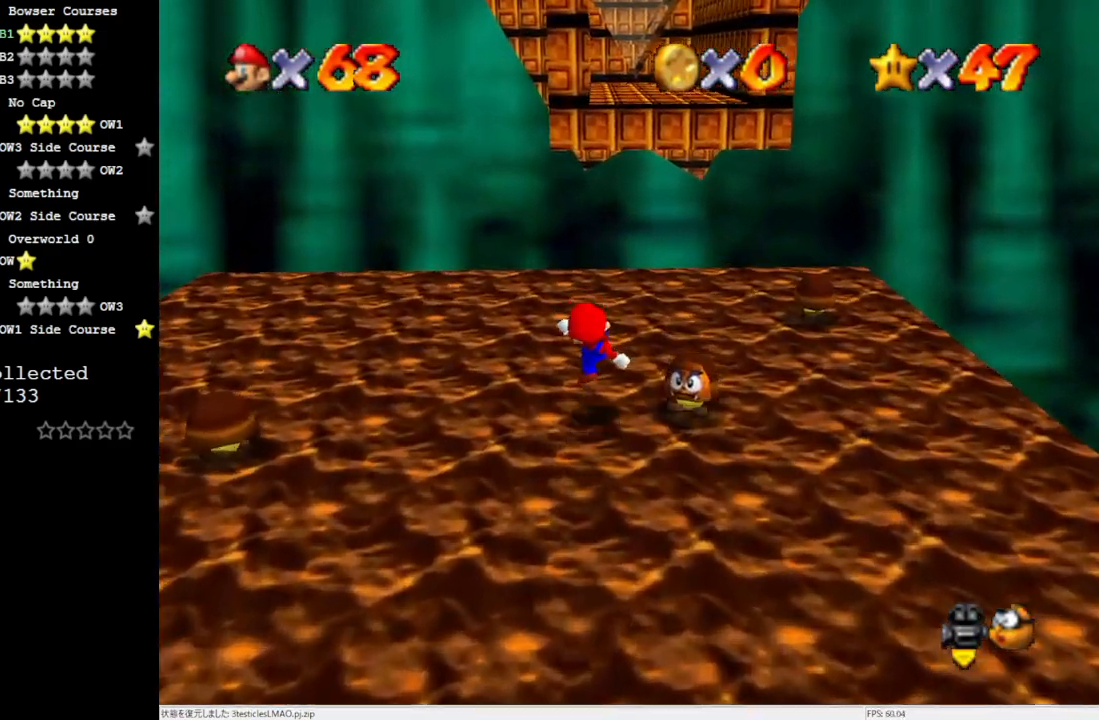
{"buttons": [], "left_stick": "up", "events": [[83, "A", "down"], [250, "left_stick", "up-right"], [400, "A", "up"], [500, "left_stick", "up"]]}
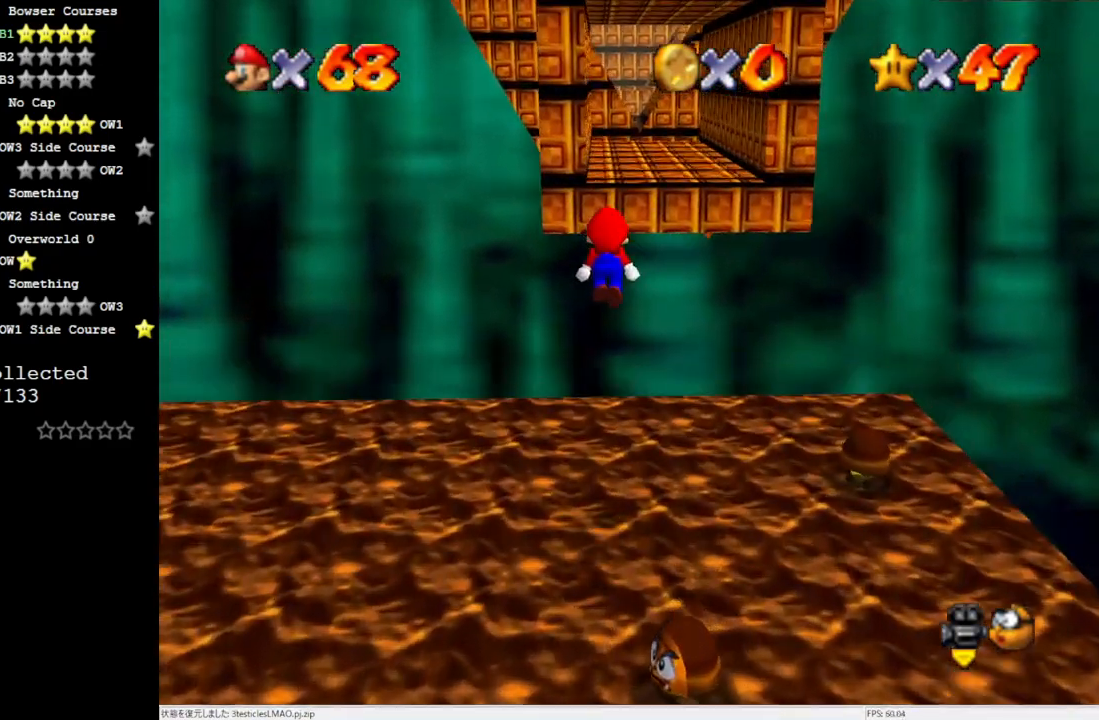
{"buttons": [], "left_stick": "up", "events": []}
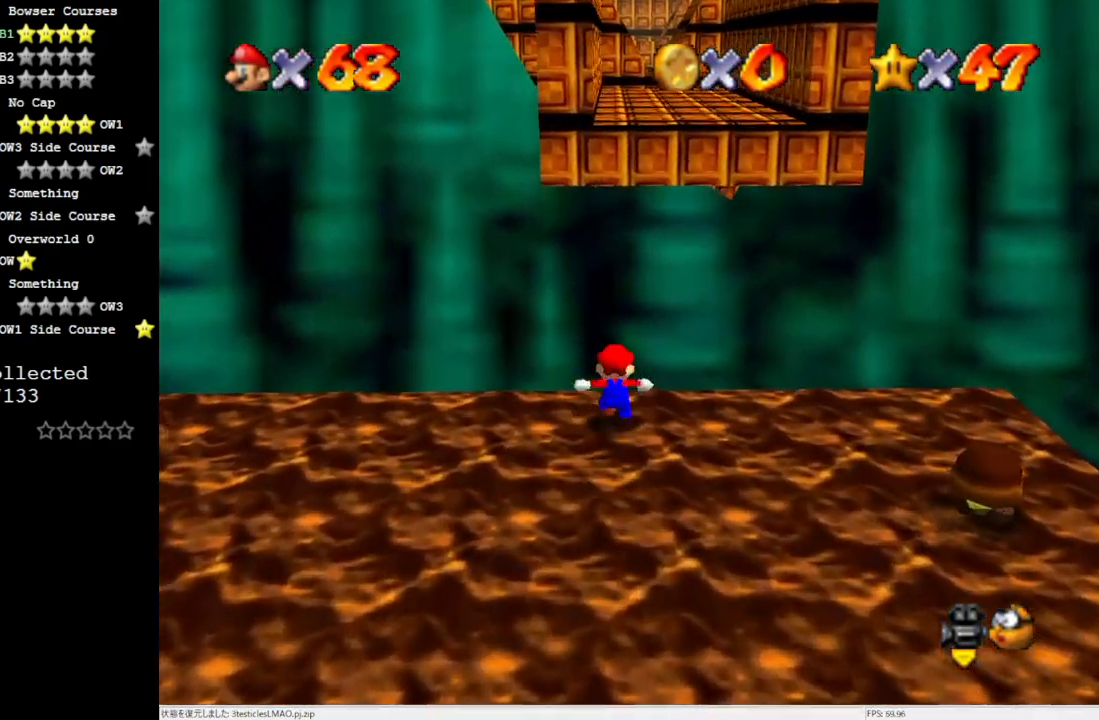
{"buttons": ["A", "B"], "left_stick": "up", "events": [[17, "A", "down"], [117, "B", "down"]]}
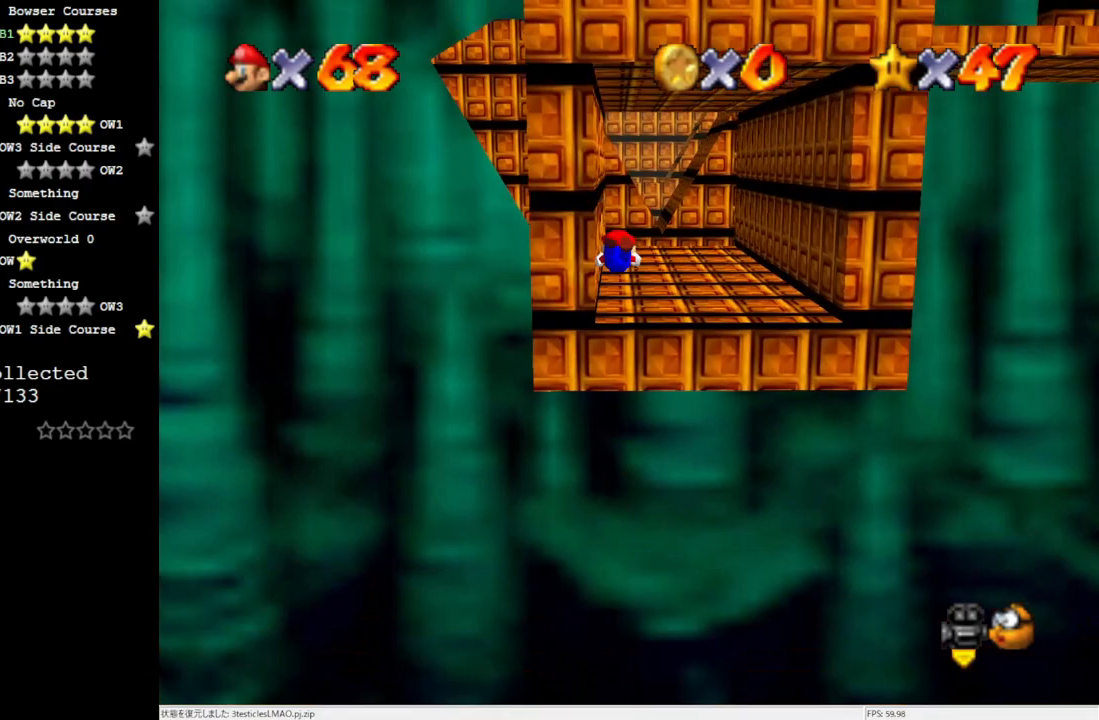
{"buttons": [], "left_stick": "up", "events": [[167, "B", "up"], [250, "A", "up"]]}
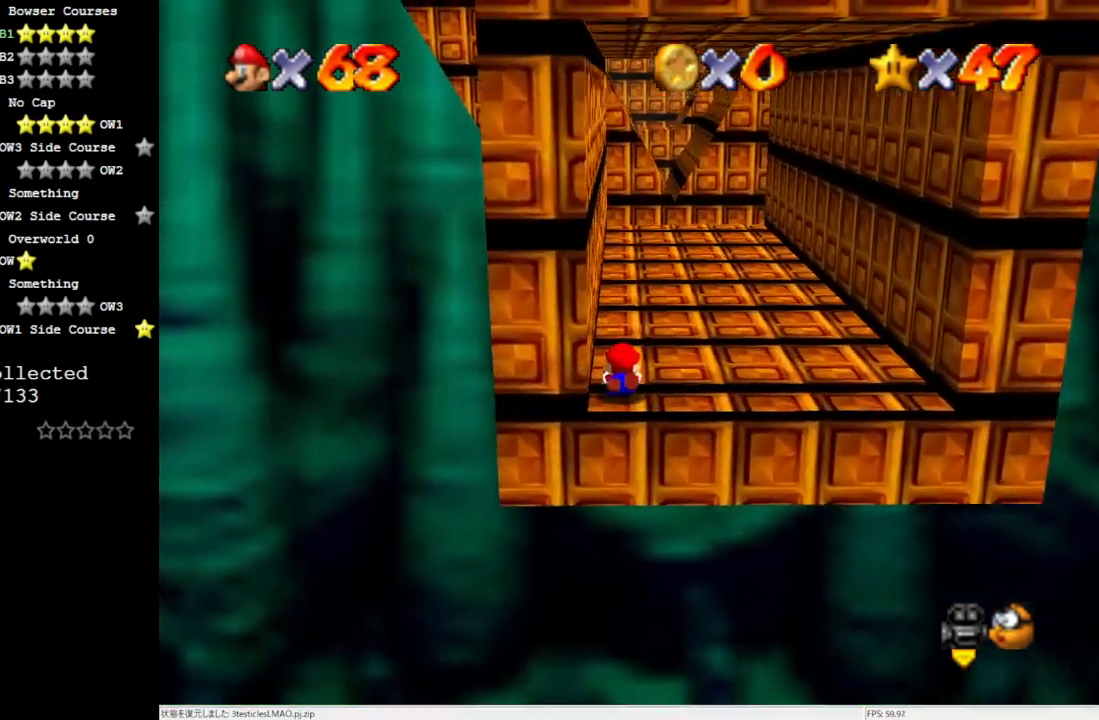
{"buttons": [], "left_stick": "up", "events": [[50, "B", "down"], [200, "B", "up"]]}
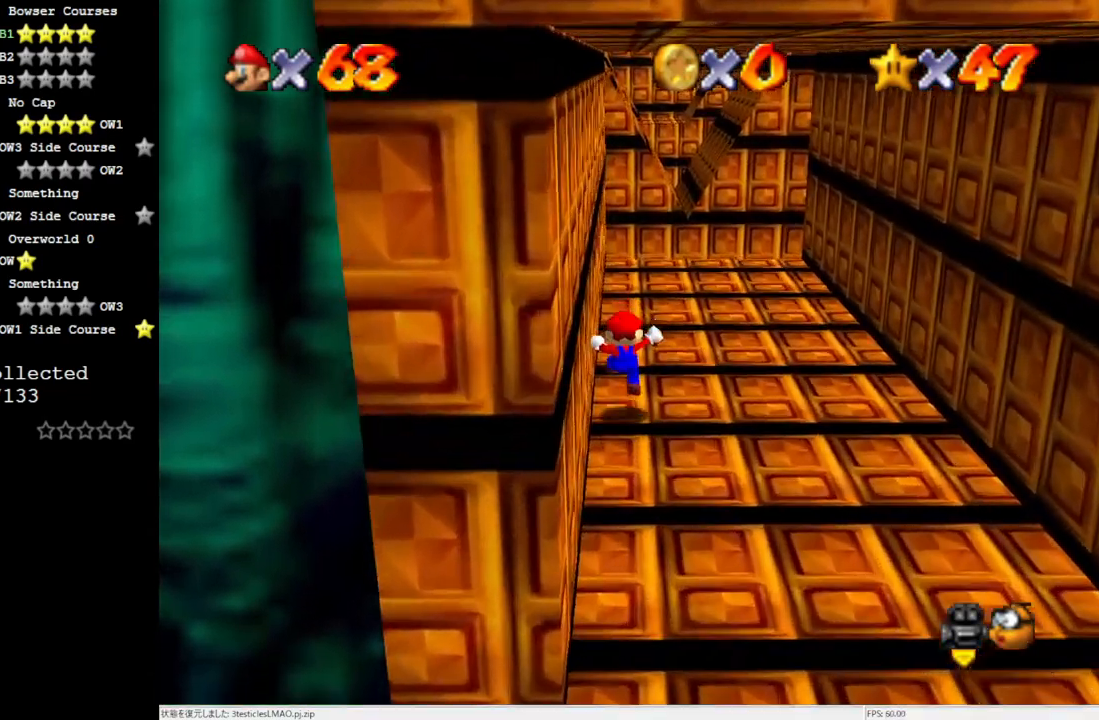
{"buttons": [], "left_stick": "up", "events": [[50, "left_stick", "up-right"], [483, "left_stick", "up"]]}
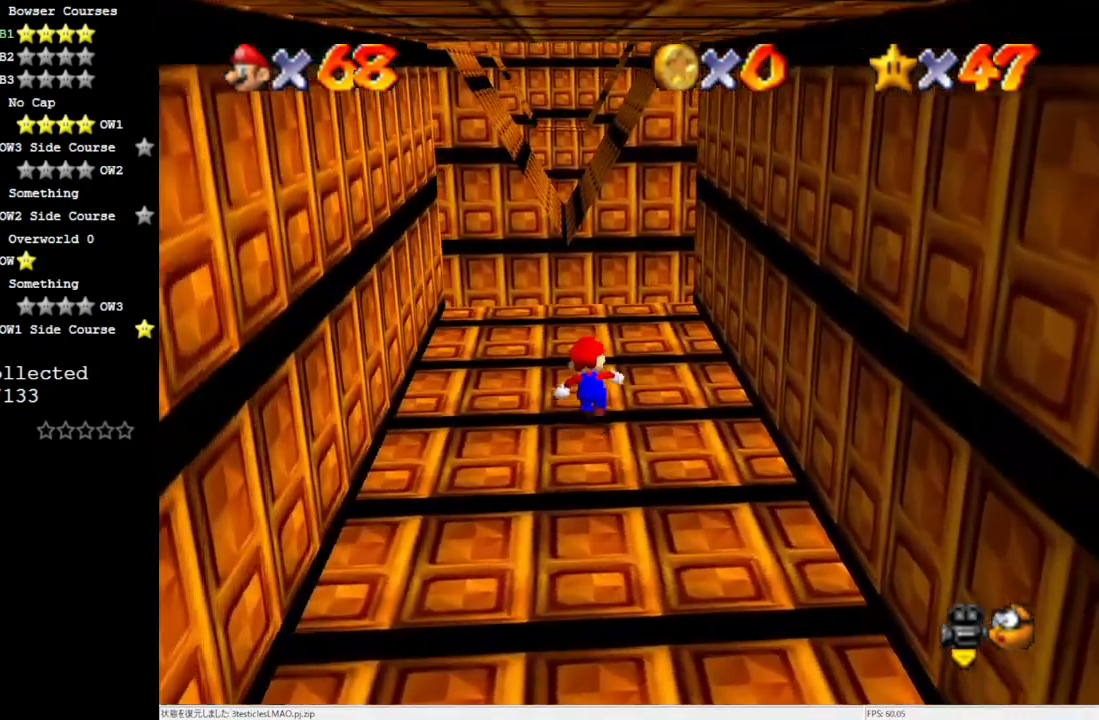
{"buttons": [], "left_stick": "up", "events": []}
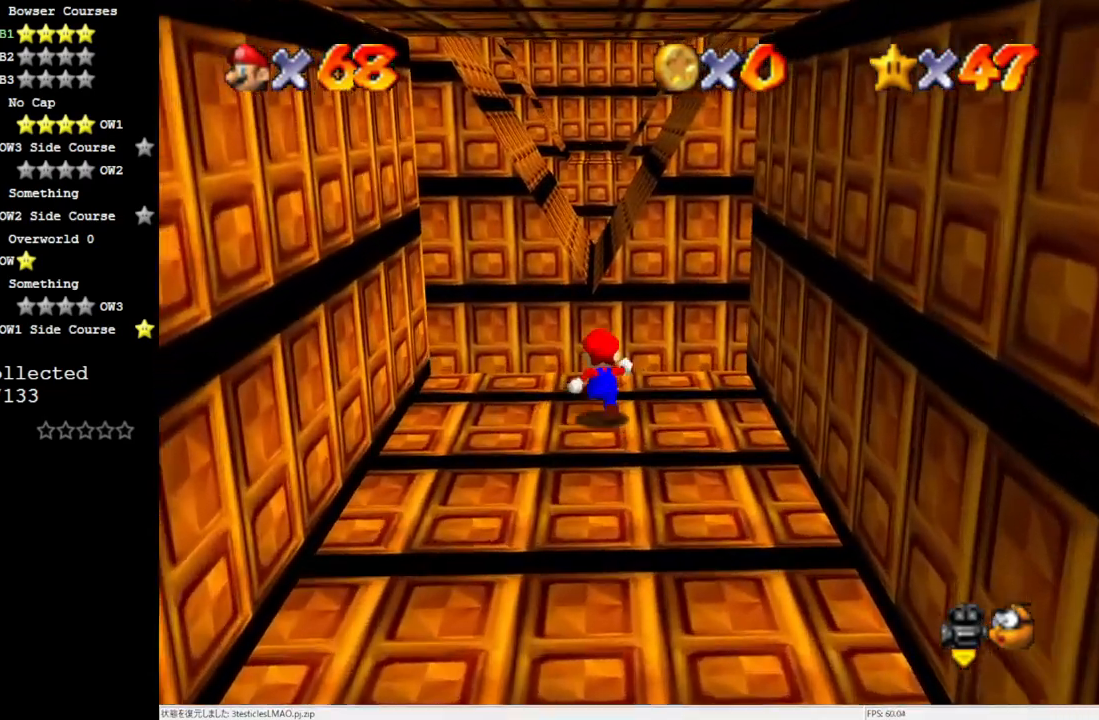
{"buttons": ["A", "Z"], "left_stick": "up", "events": [[233, "Z", "down"], [283, "A", "down"]]}
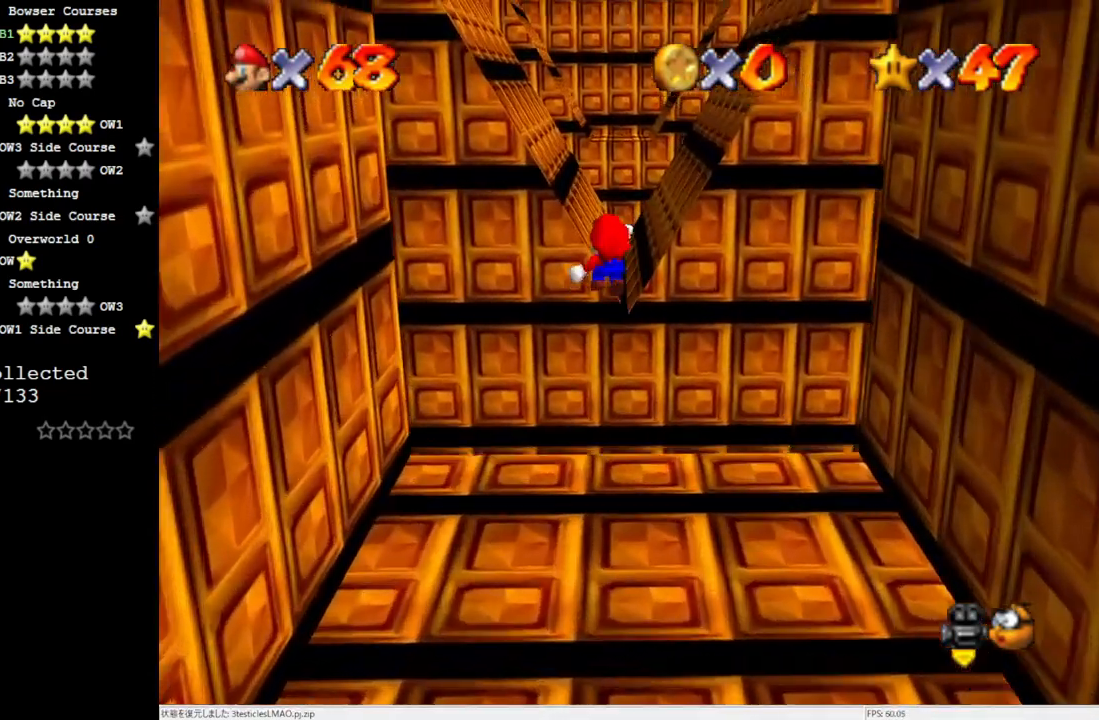
{"buttons": ["A"], "left_stick": "up-left", "events": [[17, "Z", "up"], [467, "left_stick", "up-left"]]}
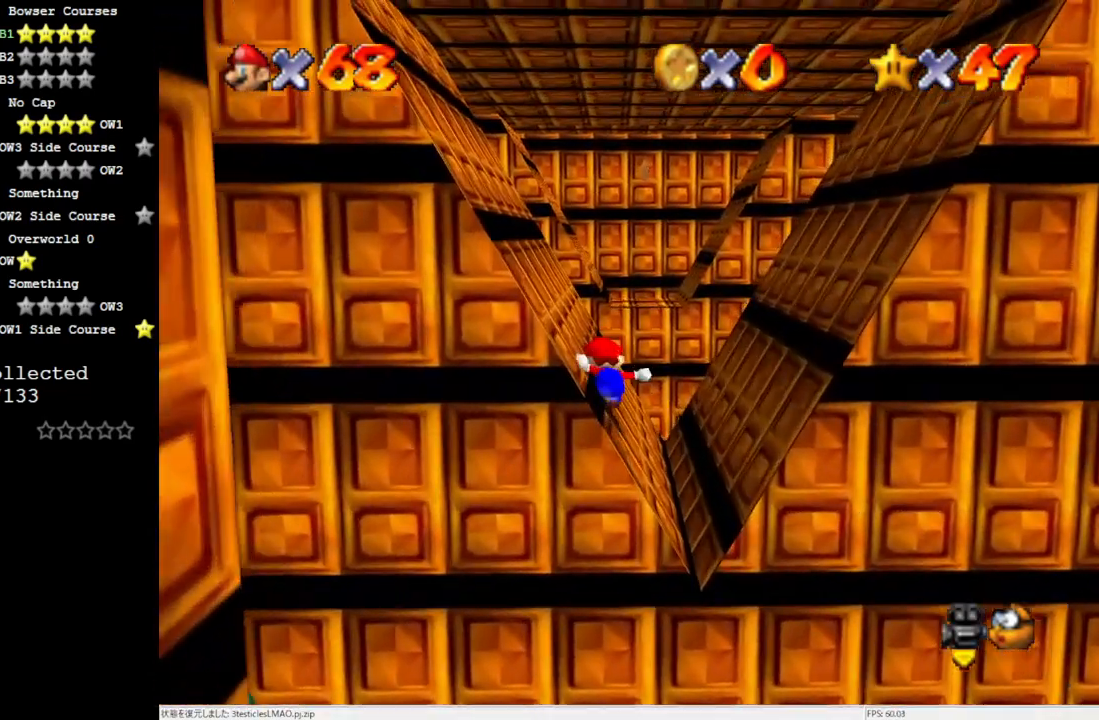
{"buttons": [], "left_stick": "right", "events": [[283, "left_stick", "up"], [400, "A", "up"], [483, "left_stick", "right"]]}
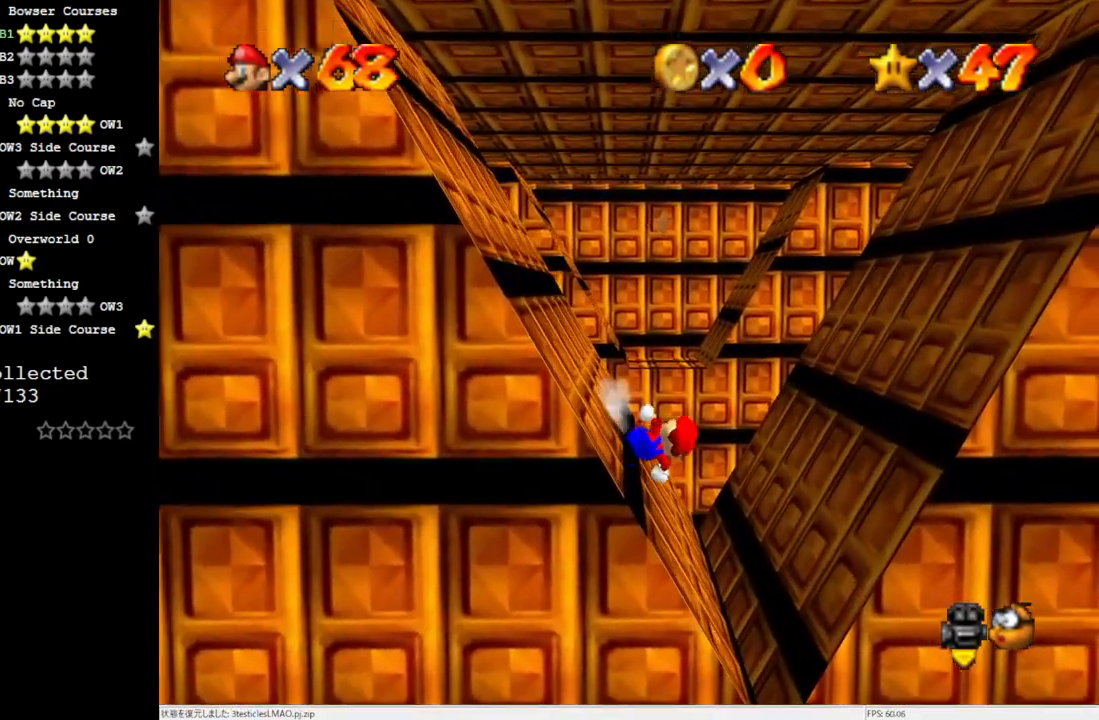
{"buttons": [], "left_stick": "down-right", "events": [[50, "left_stick", "down-right"], [200, "A", "down"], [317, "A", "up"]]}
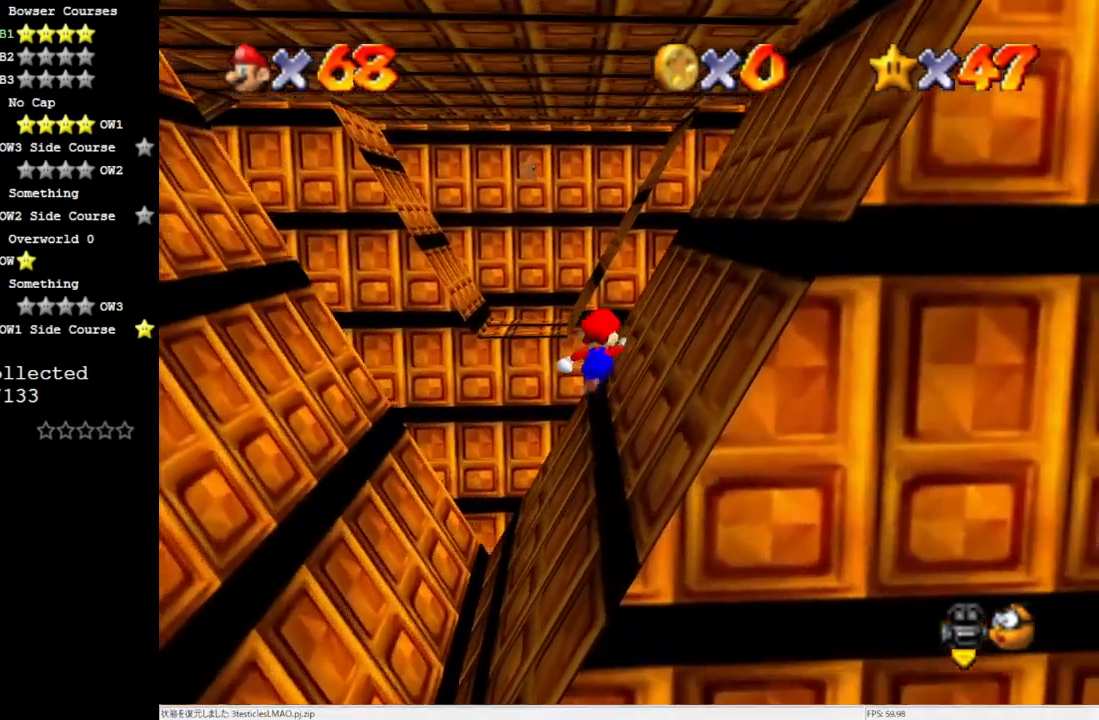
{"buttons": [], "left_stick": "up", "events": [[50, "left_stick", "up-right"], [233, "left_stick", "up-left"], [467, "left_stick", "up"]]}
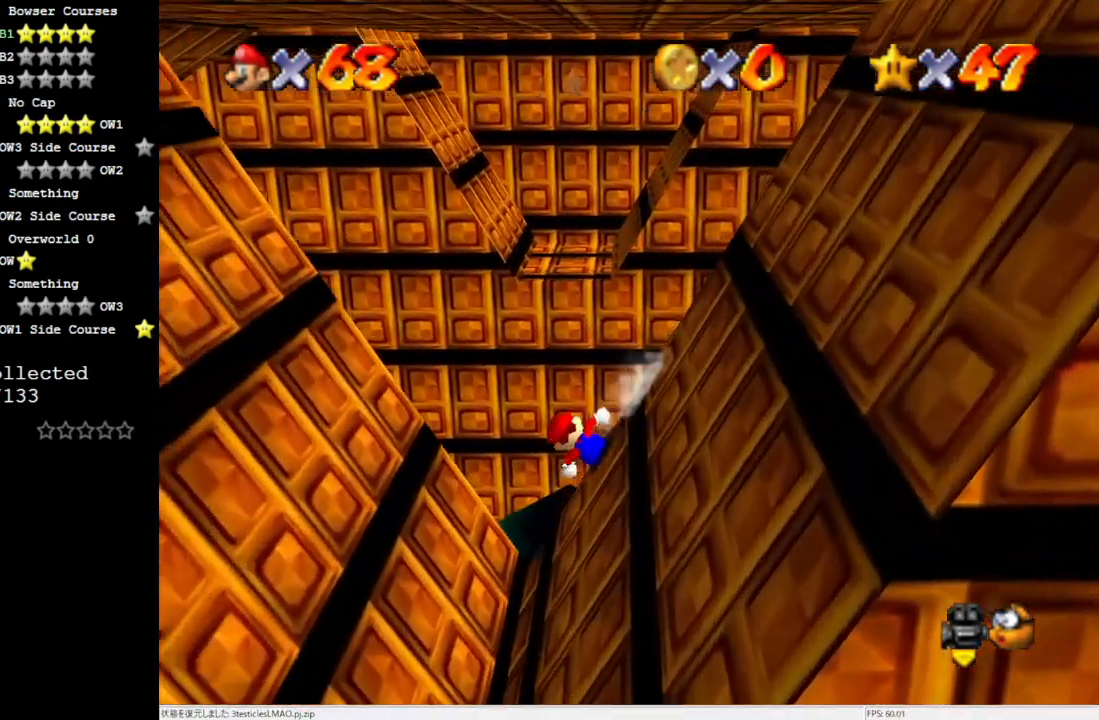
{"buttons": ["A"], "left_stick": "up-right", "events": [[17, "A", "down"], [283, "left_stick", "up-right"]]}
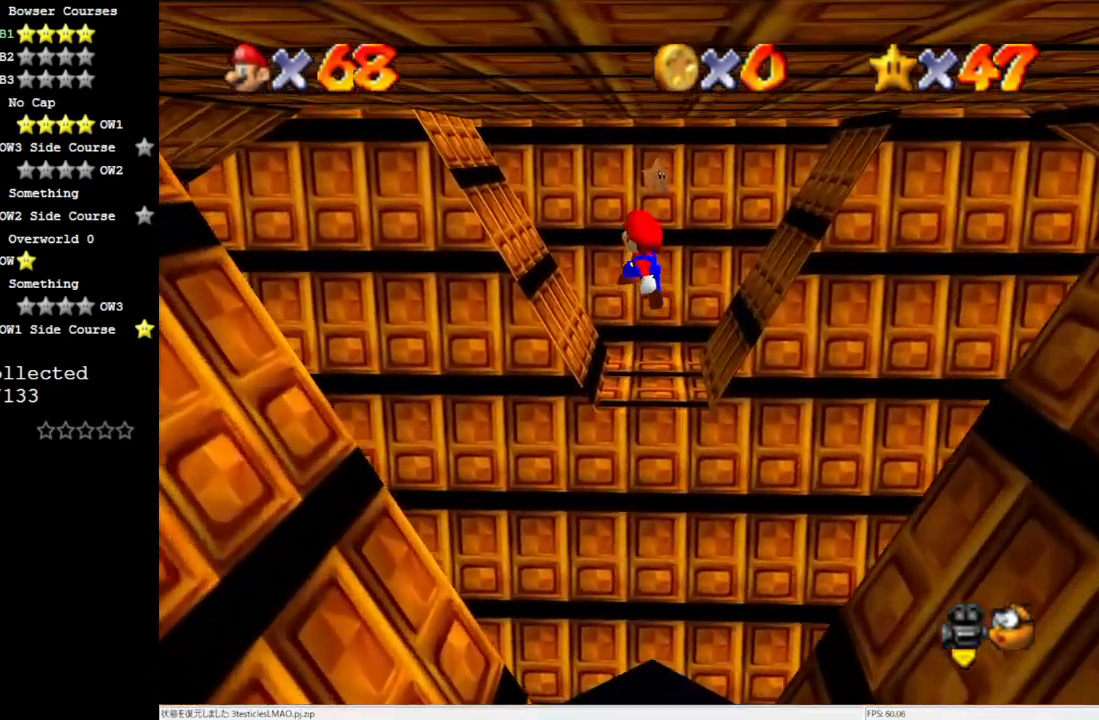
{"buttons": ["A", "B"], "left_stick": "right", "events": [[350, "left_stick", "down-right"], [483, "B", "down"], [483, "left_stick", "right"]]}
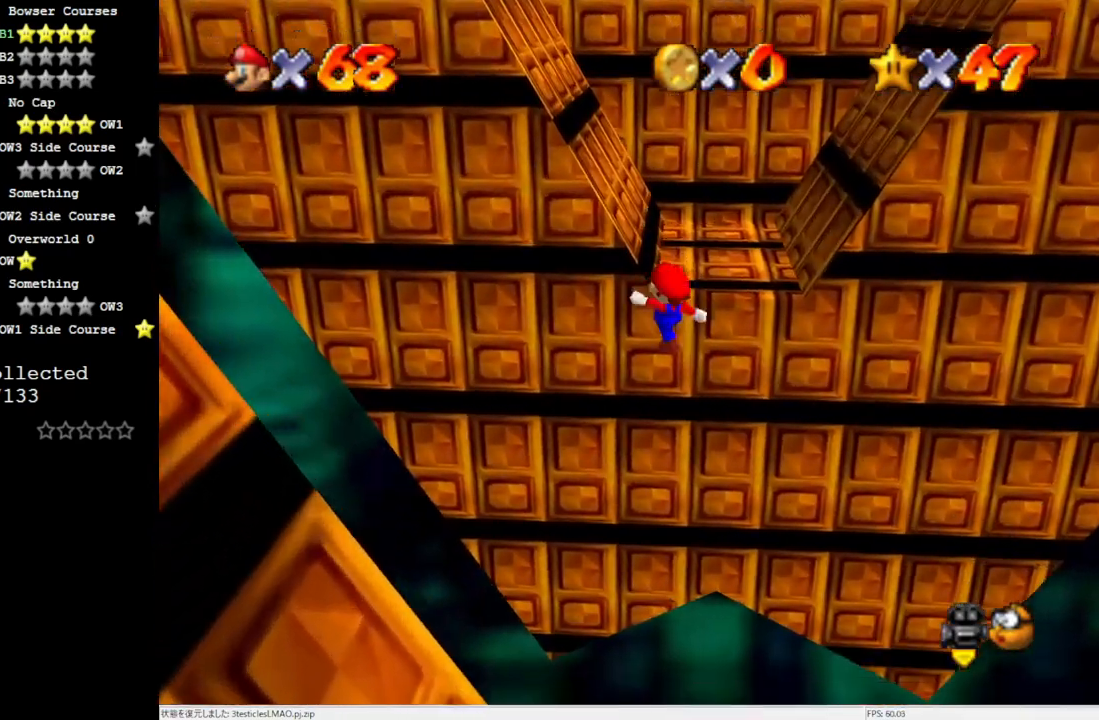
{"buttons": [], "left_stick": "up-right", "events": [[17, "left_stick", "up-right"], [167, "B", "up"], [433, "A", "up"]]}
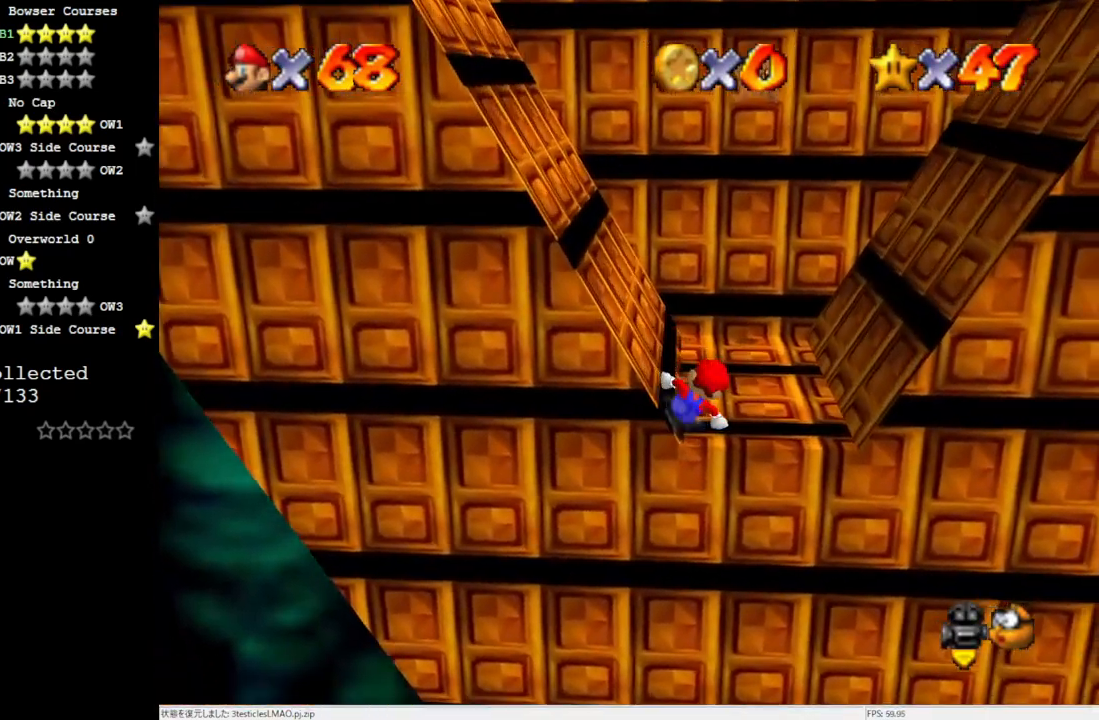
{"buttons": [], "left_stick": "down-left", "events": [[217, "A", "down"], [217, "left_stick", "up-left"], [283, "left_stick", "left"], [317, "A", "up"], [400, "left_stick", "down-left"]]}
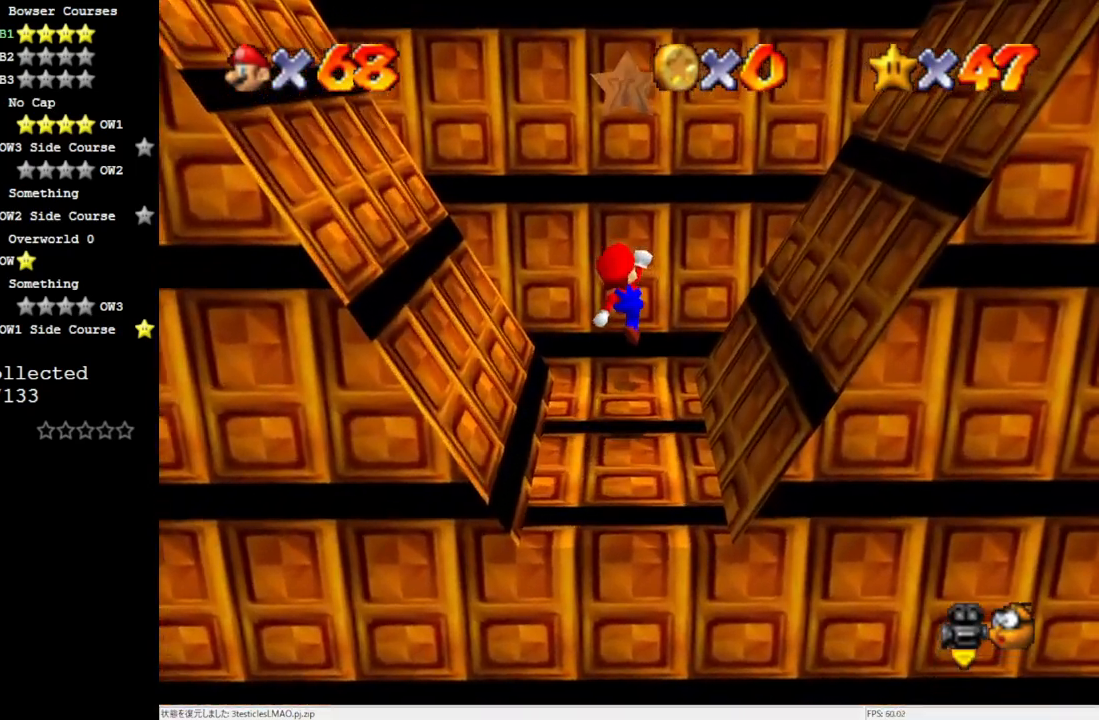
{"buttons": [], "left_stick": "up-left", "events": [[250, "left_stick", "center"], [433, "left_stick", "up-left"]]}
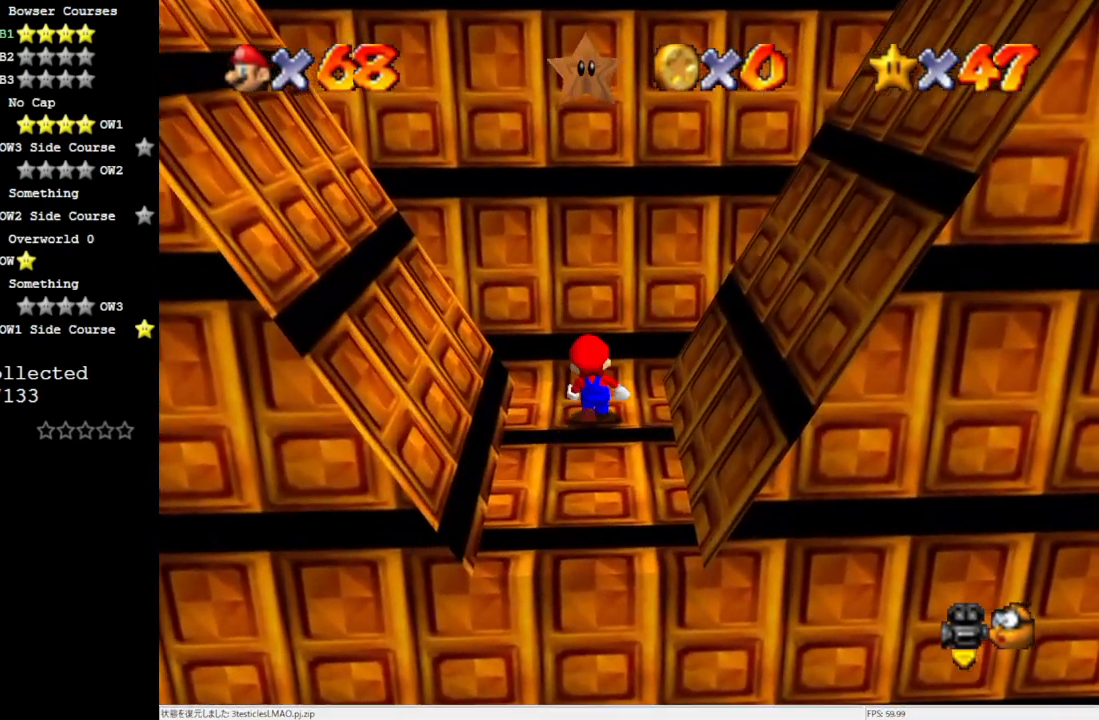
{"buttons": [], "left_stick": "up-right", "events": [[133, "left_stick", "left"], [317, "left_stick", "down-right"], [483, "left_stick", "up-right"]]}
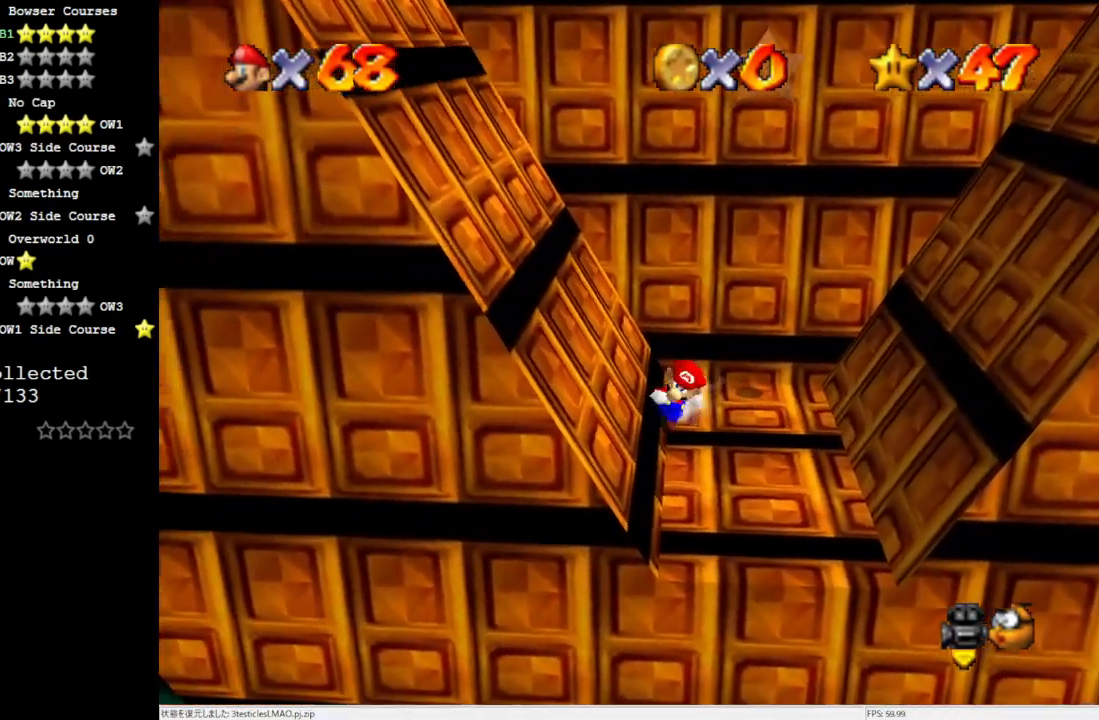
{"buttons": [], "left_stick": "up", "events": [[317, "A", "down"], [433, "left_stick", "up"], [467, "A", "up"]]}
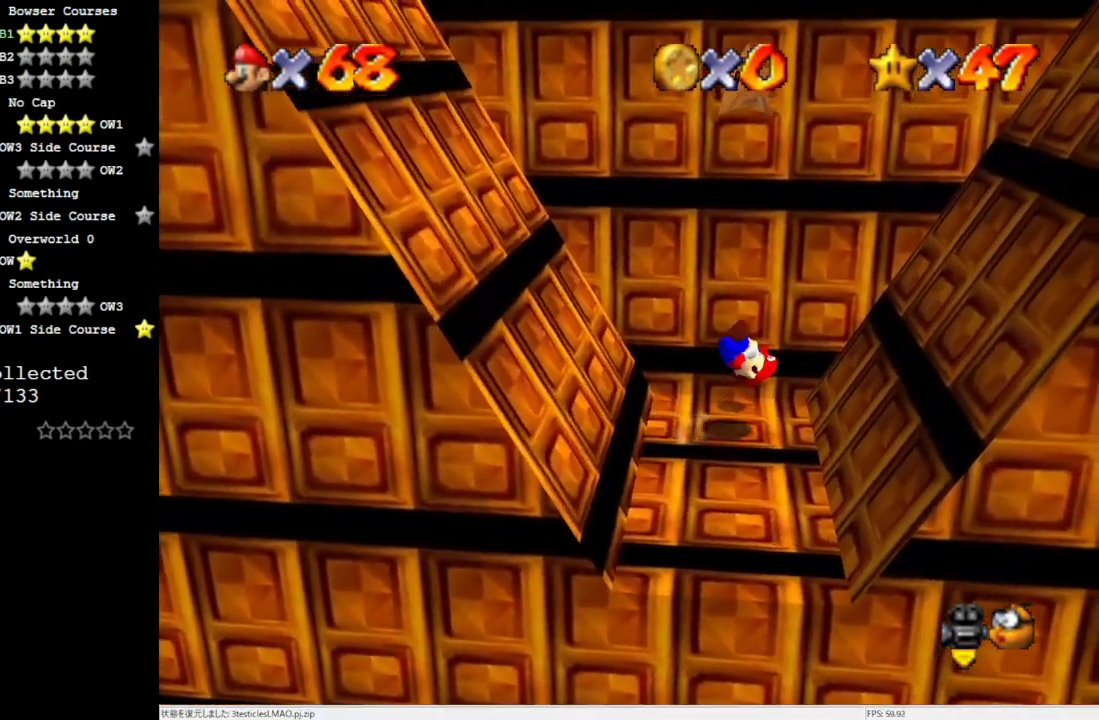
{"buttons": [], "left_stick": "center", "events": [[83, "left_stick", "up-left"], [250, "left_stick", "left"], [433, "left_stick", "center"]]}
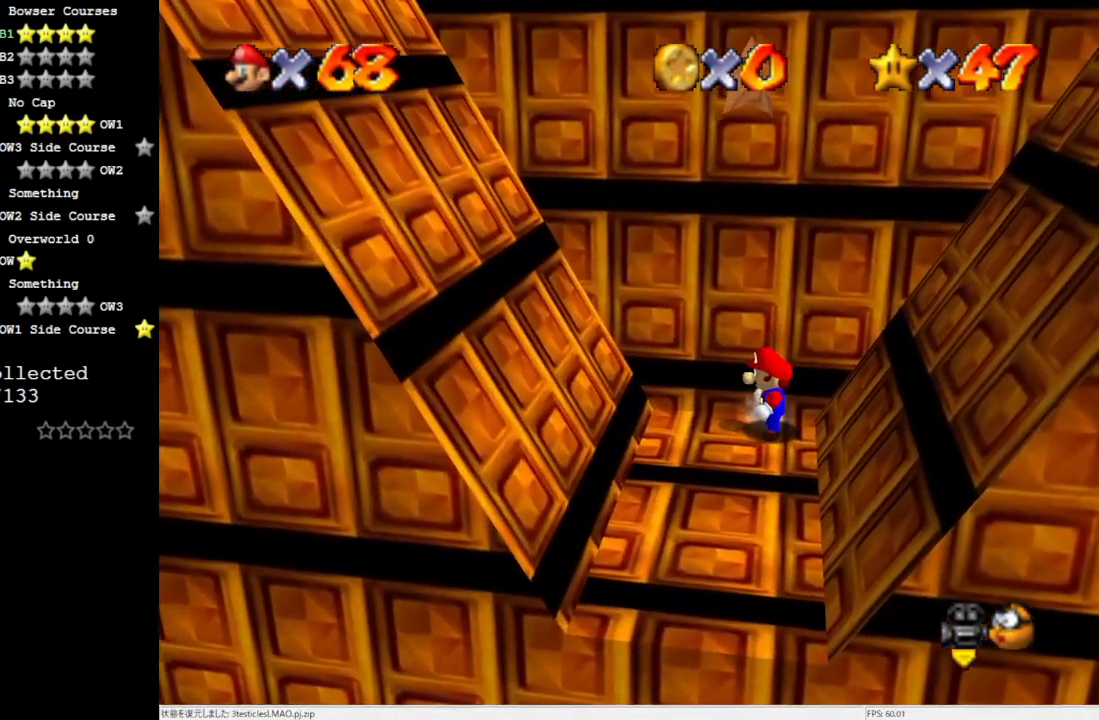
{"buttons": ["A", "Z"], "left_stick": "center", "events": [[467, "Z", "down"], [500, "A", "down"]]}
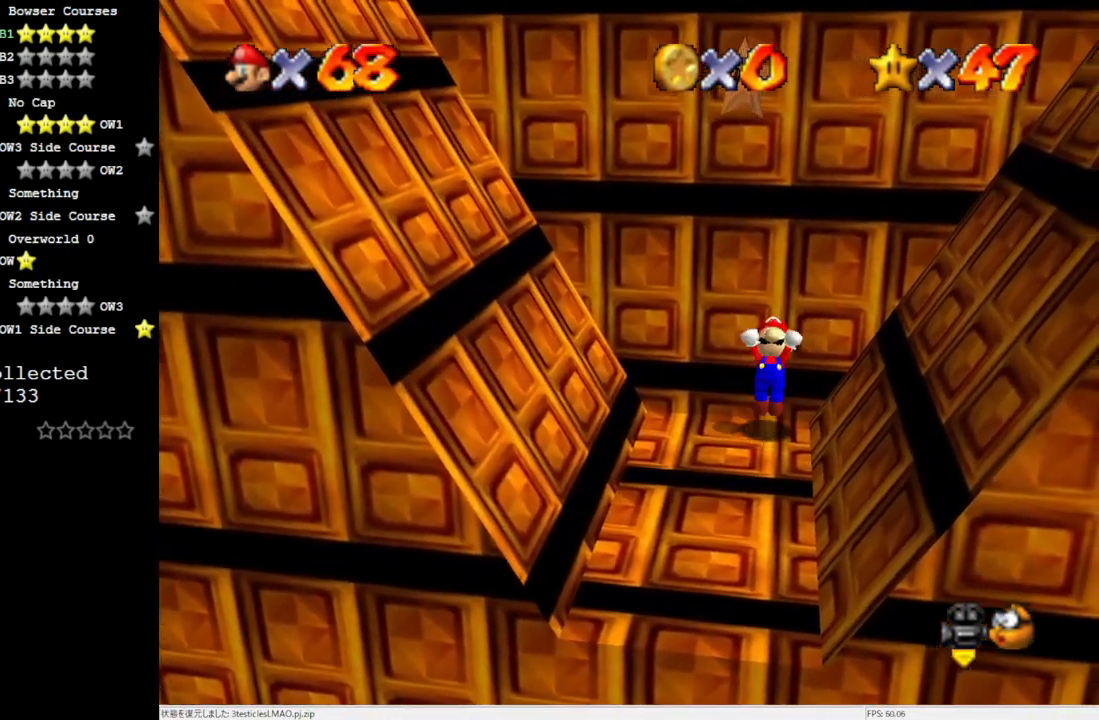
{"buttons": [], "left_stick": "center", "events": [[50, "Z", "up"], [133, "A", "up"]]}